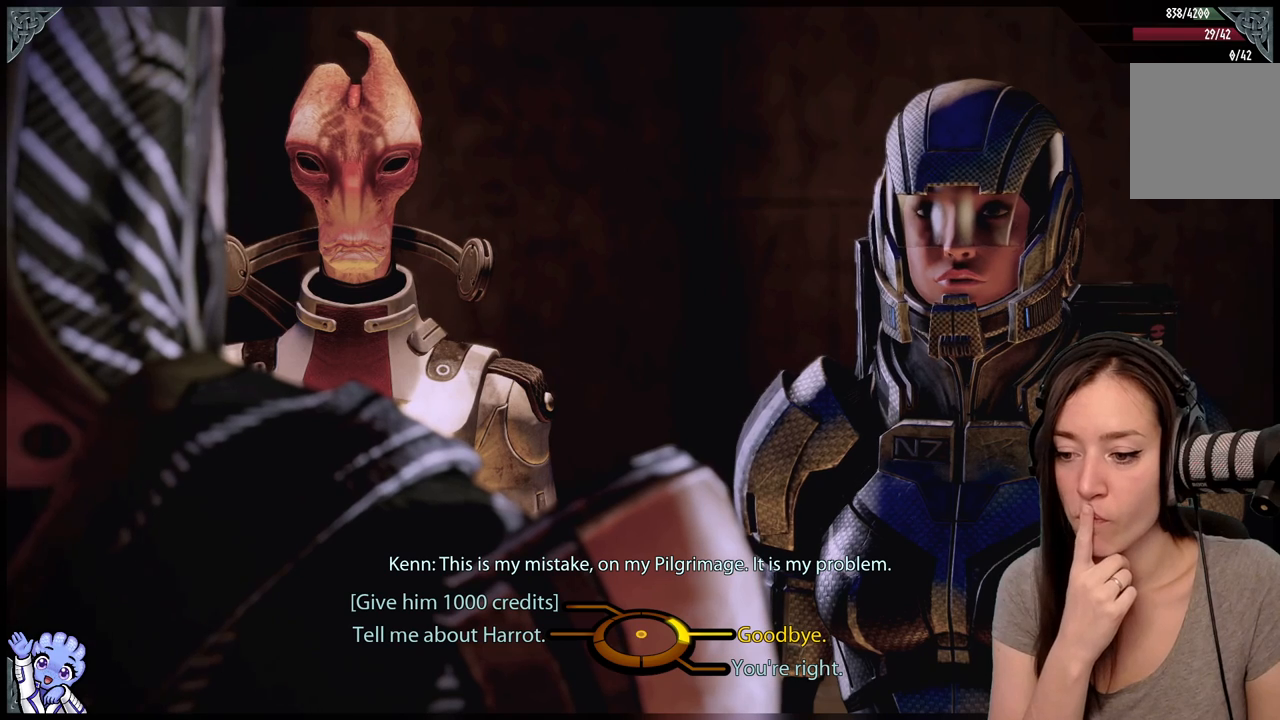
Gameplay with a controller (Xbox layout); each line is a JSON object with the inputs held at the frame after it. "events" lists button and stick changes between this image and that frame as [ms after this image, input, new state], when the widget could be followed in between. Not read: L3 SHARE.
{"buttons": [], "left_stick": "up-left", "right_stick": "center", "events": [[283, "left_stick", "up-left"]]}
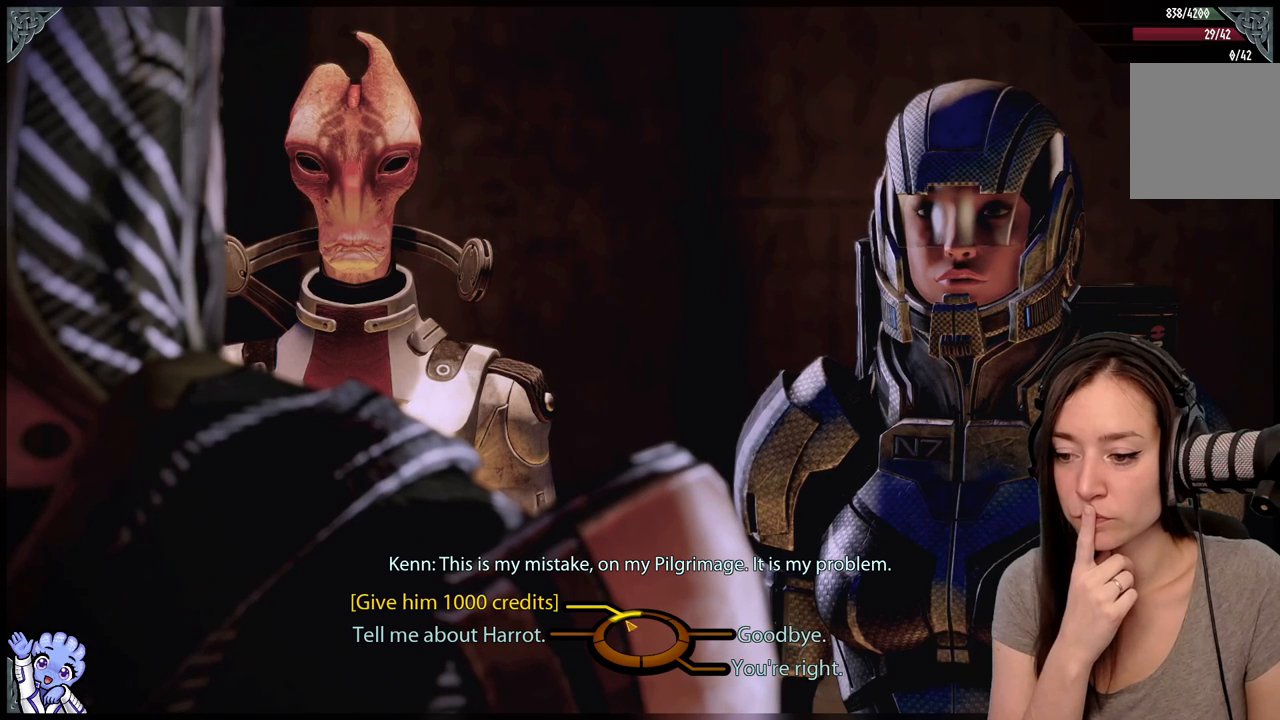
{"buttons": [], "left_stick": "up-left", "right_stick": "center", "events": []}
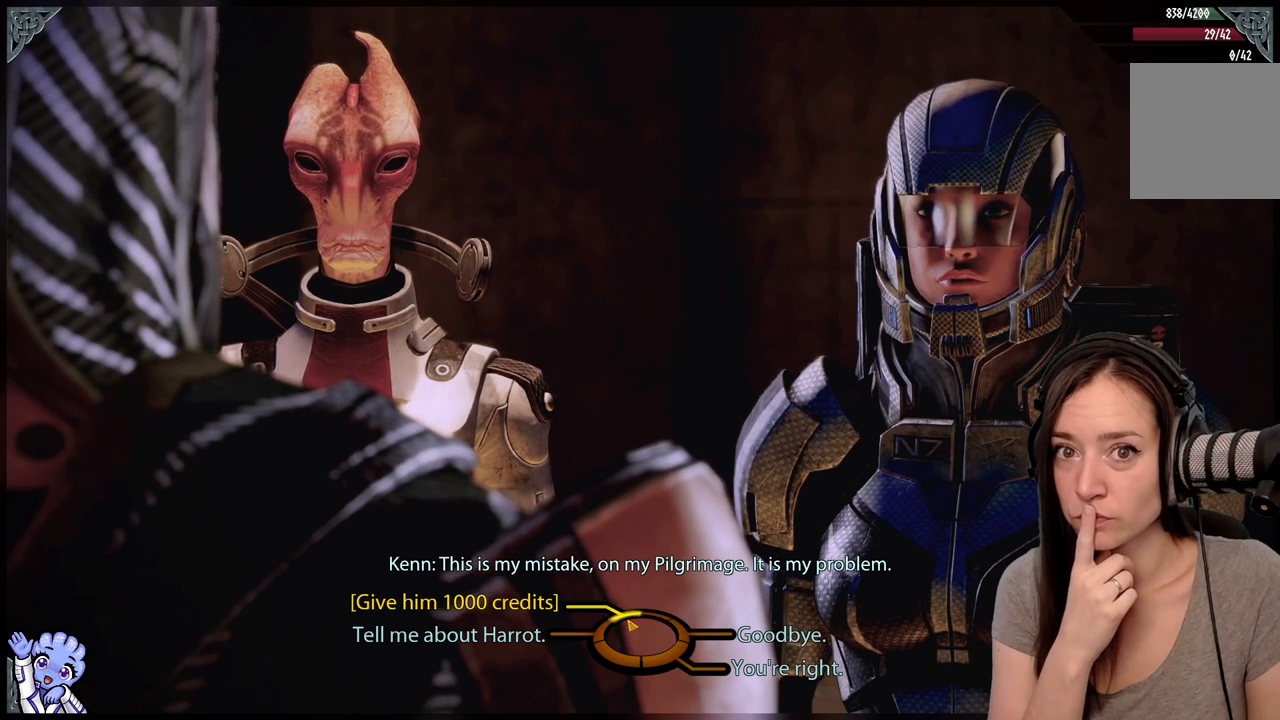
{"buttons": [], "left_stick": "up-left", "right_stick": "center", "events": []}
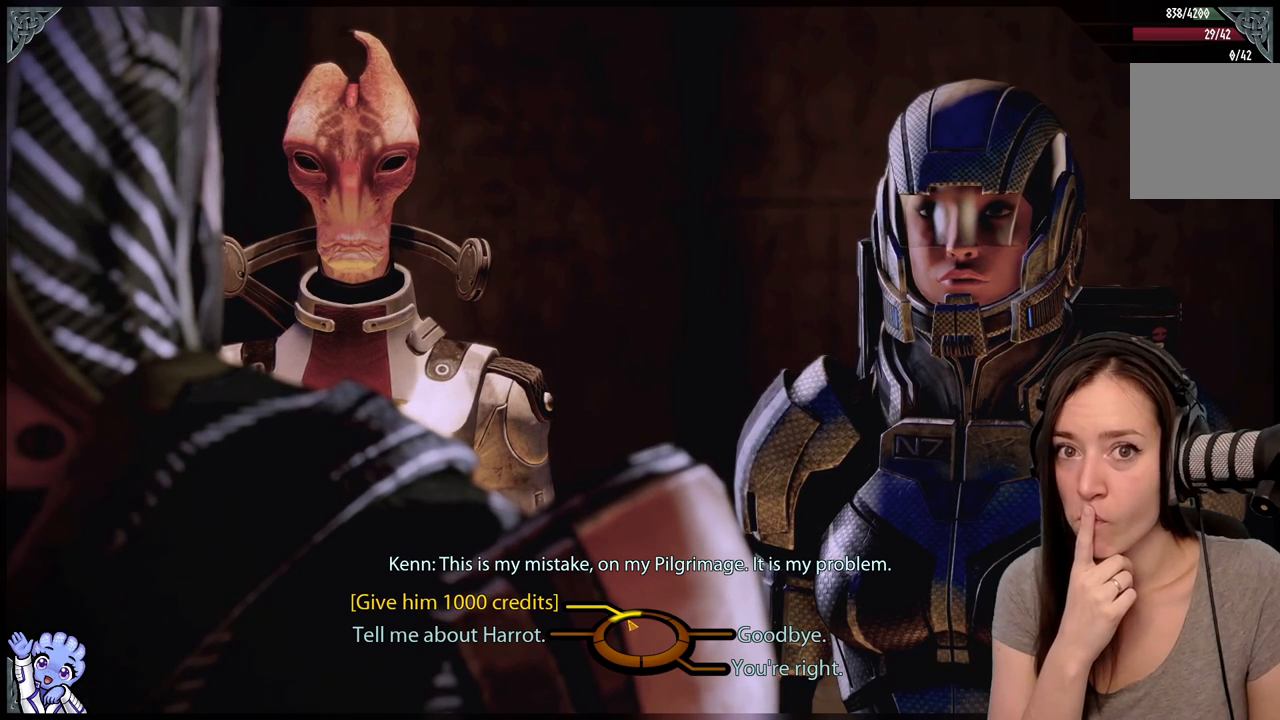
{"buttons": [], "left_stick": "up-left", "right_stick": "center", "events": []}
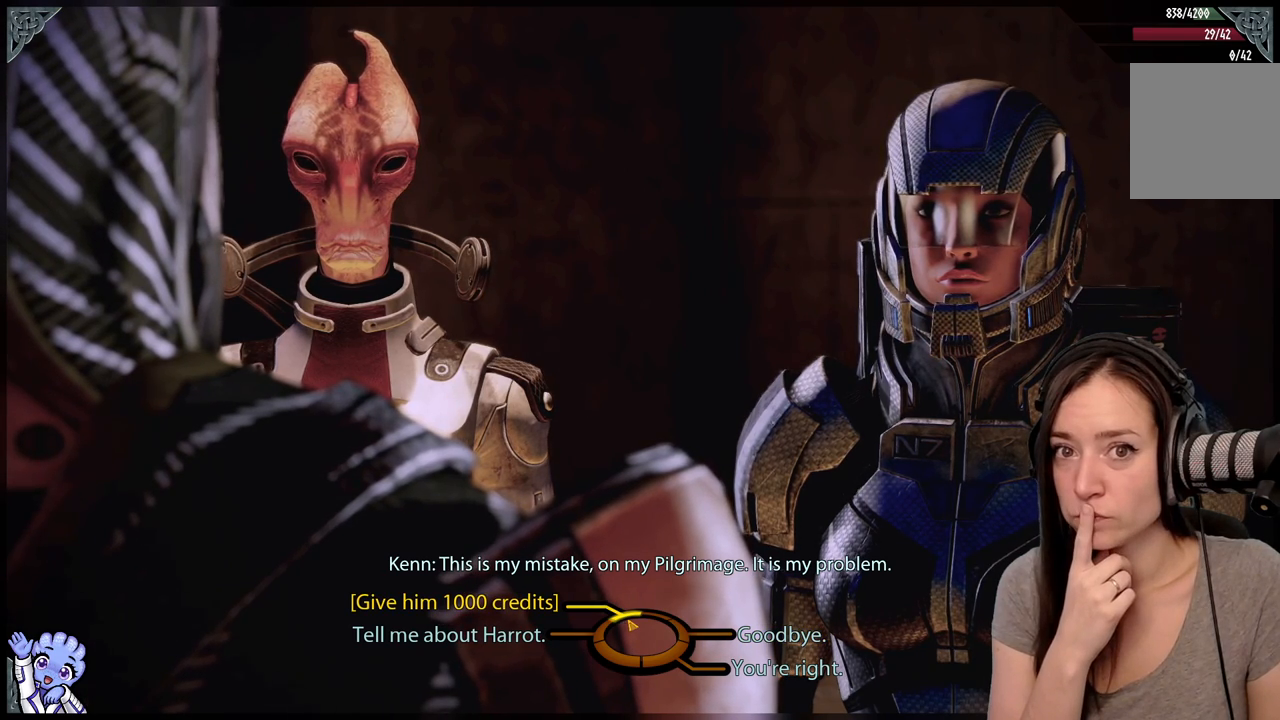
{"buttons": [], "left_stick": "up-left", "right_stick": "center", "events": []}
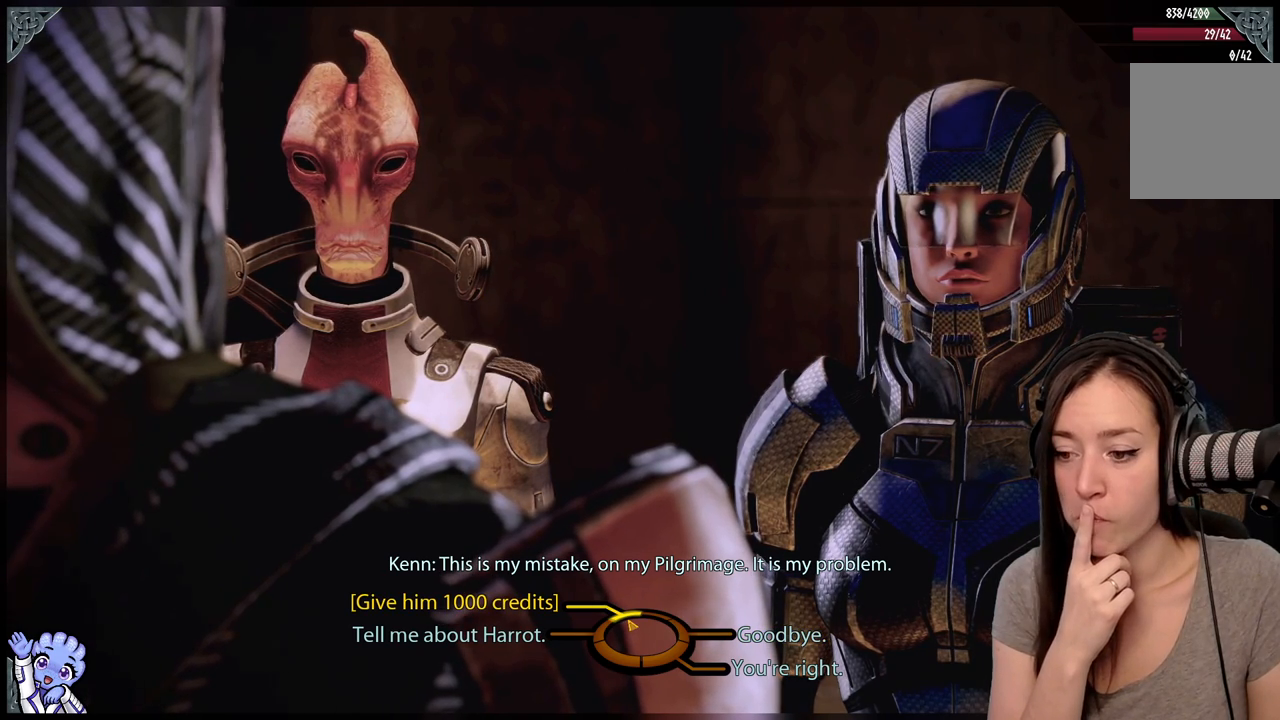
{"buttons": [], "left_stick": "up-left", "right_stick": "center", "events": []}
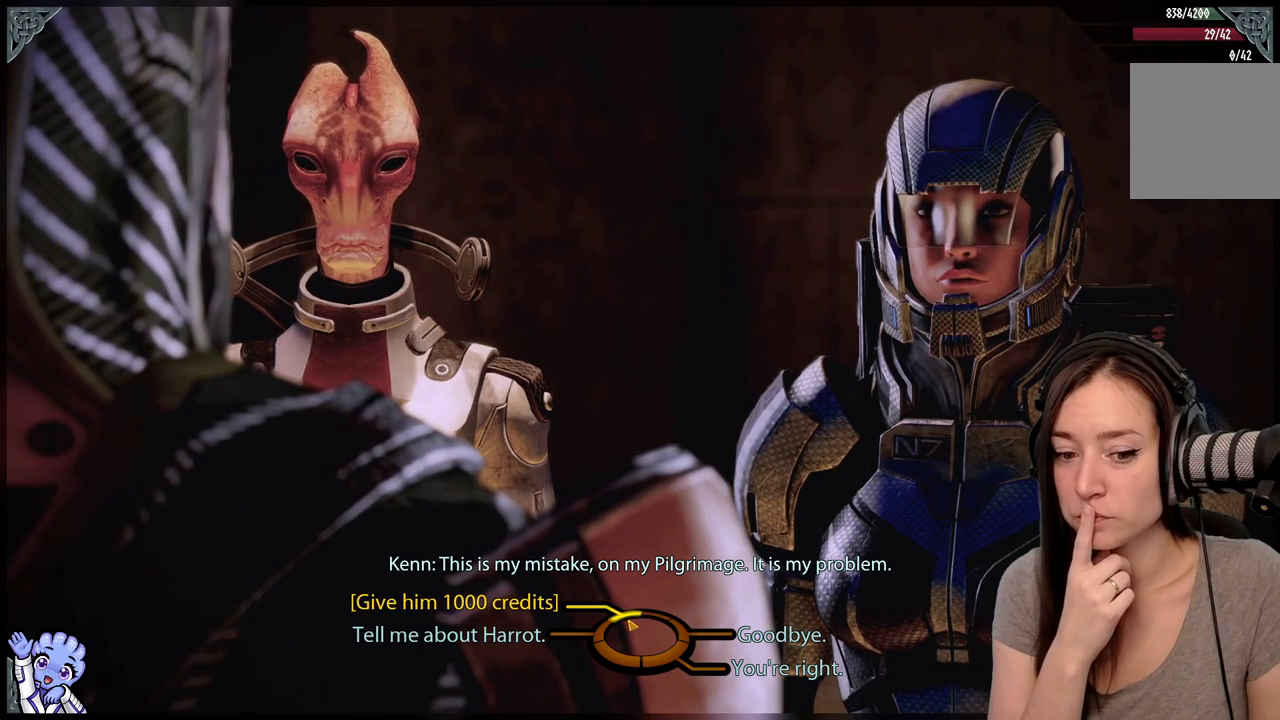
{"buttons": [], "left_stick": "up-left", "right_stick": "center", "events": []}
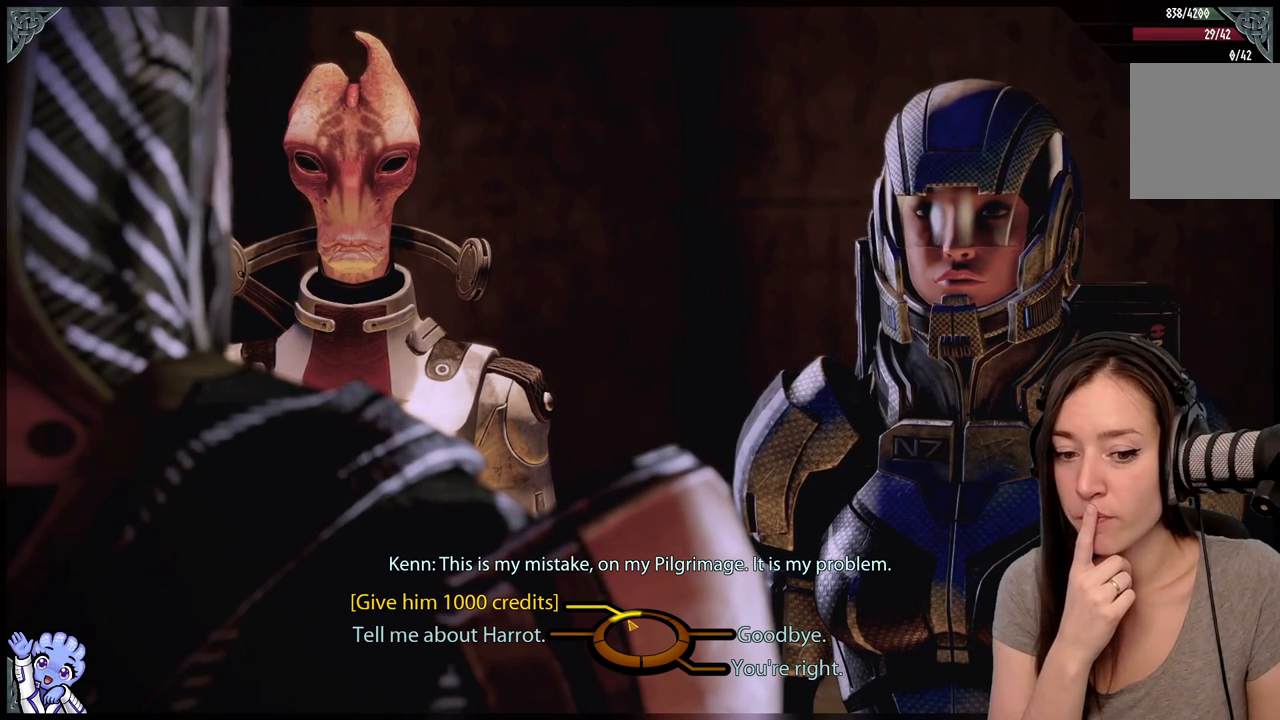
{"buttons": [], "left_stick": "up-left", "right_stick": "center", "events": []}
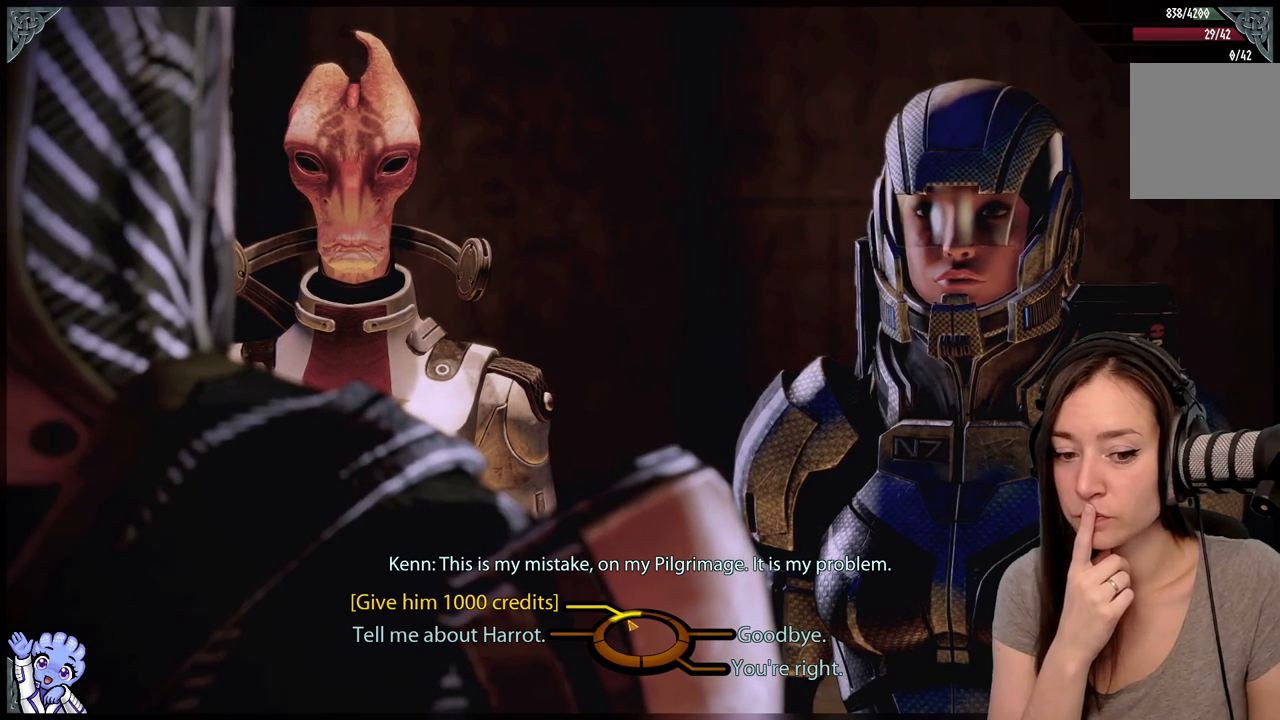
{"buttons": [], "left_stick": "up-left", "right_stick": "center", "events": []}
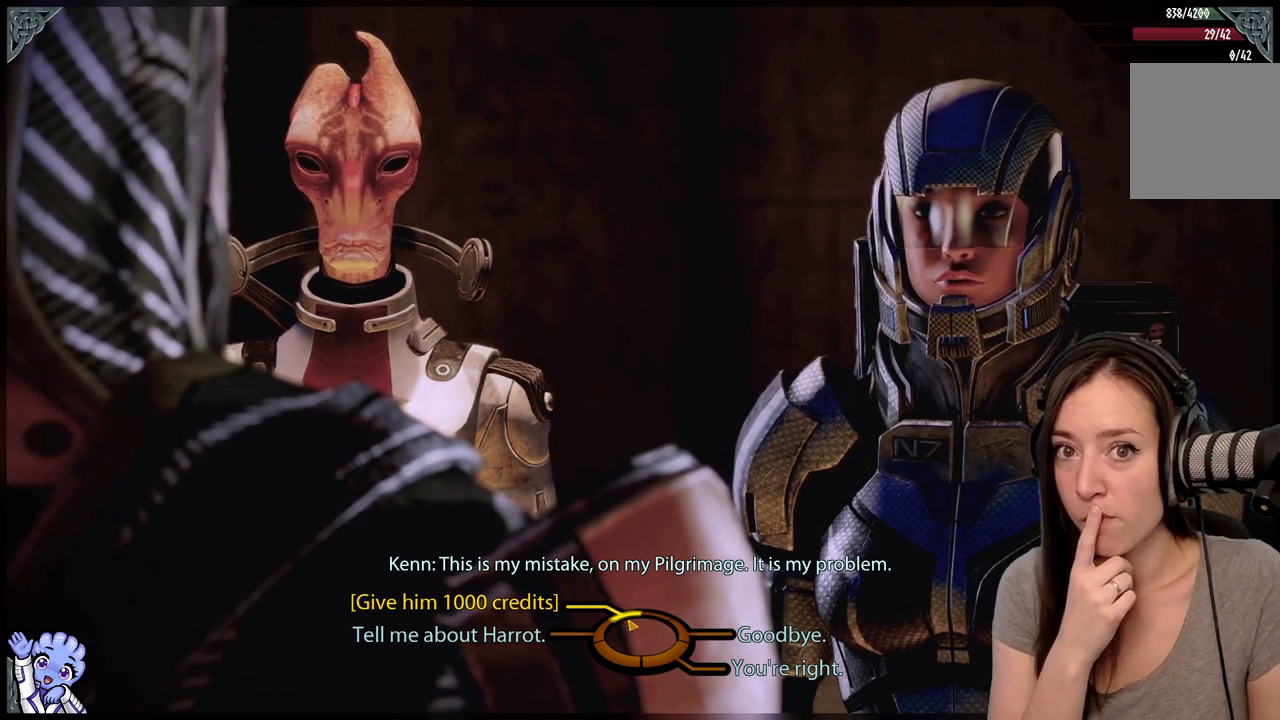
{"buttons": [], "left_stick": "up-left", "right_stick": "center", "events": []}
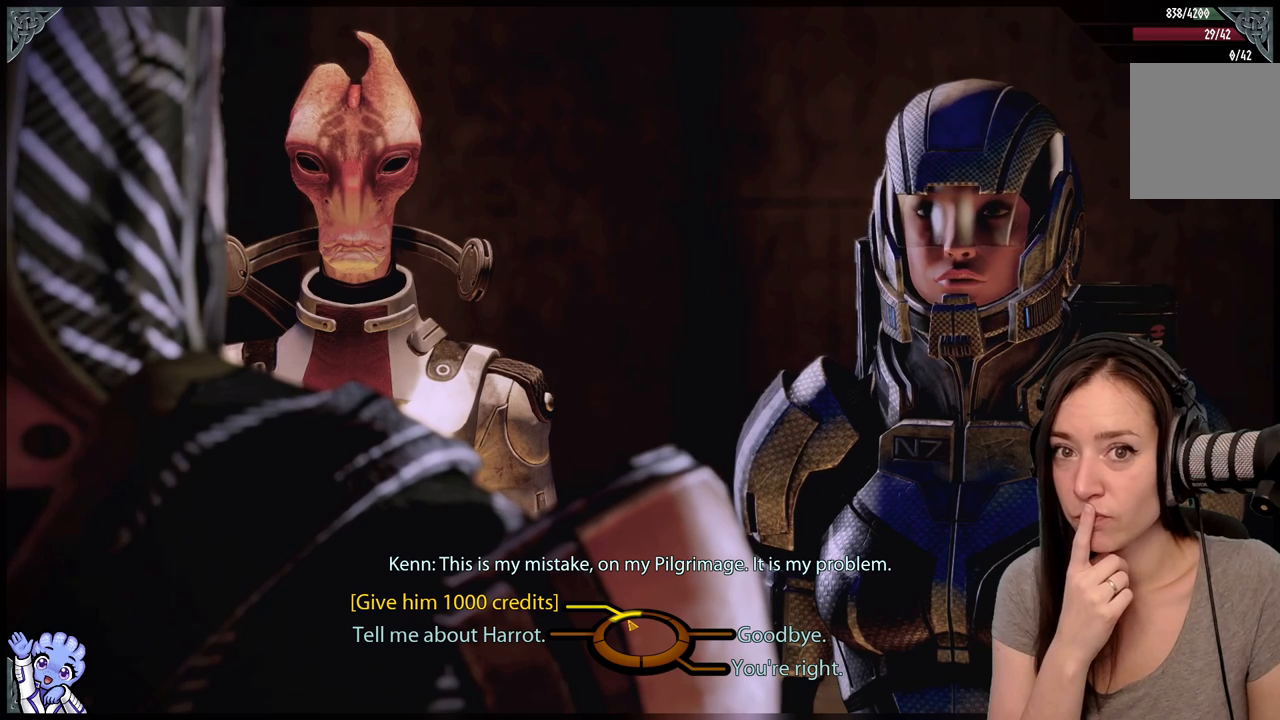
{"buttons": [], "left_stick": "up-left", "right_stick": "center", "events": []}
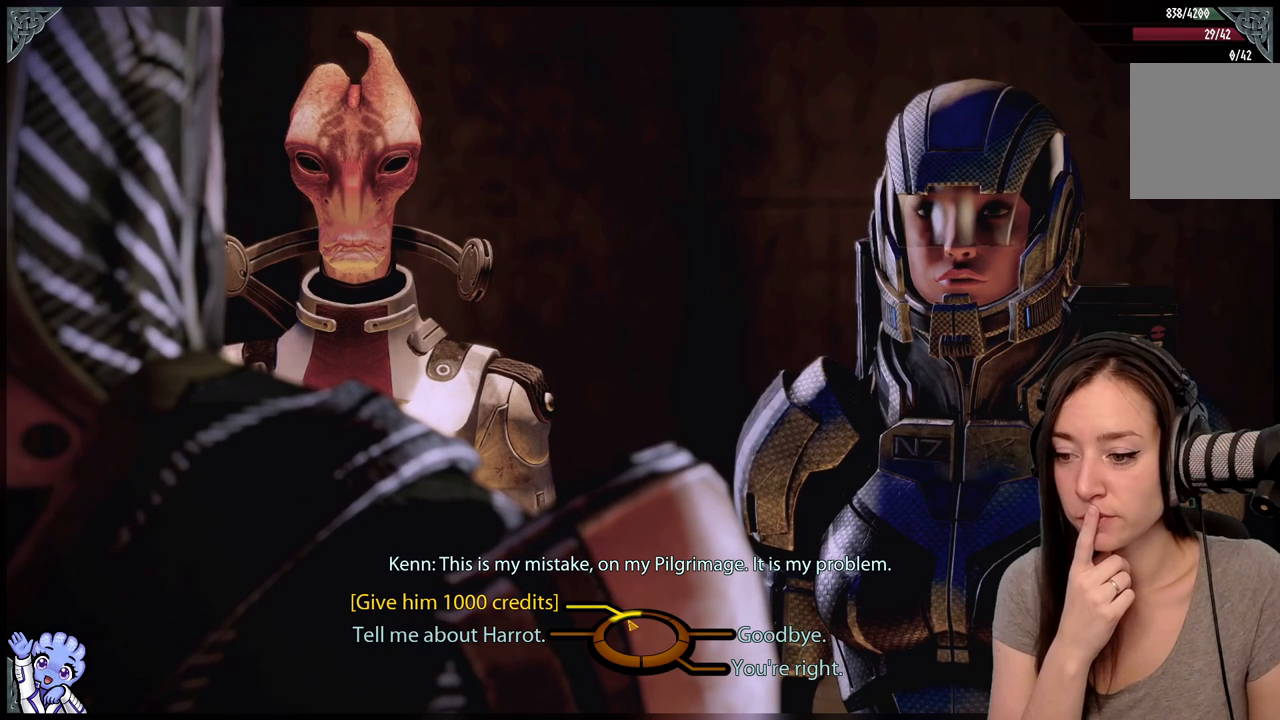
{"buttons": [], "left_stick": "up-left", "right_stick": "center", "events": []}
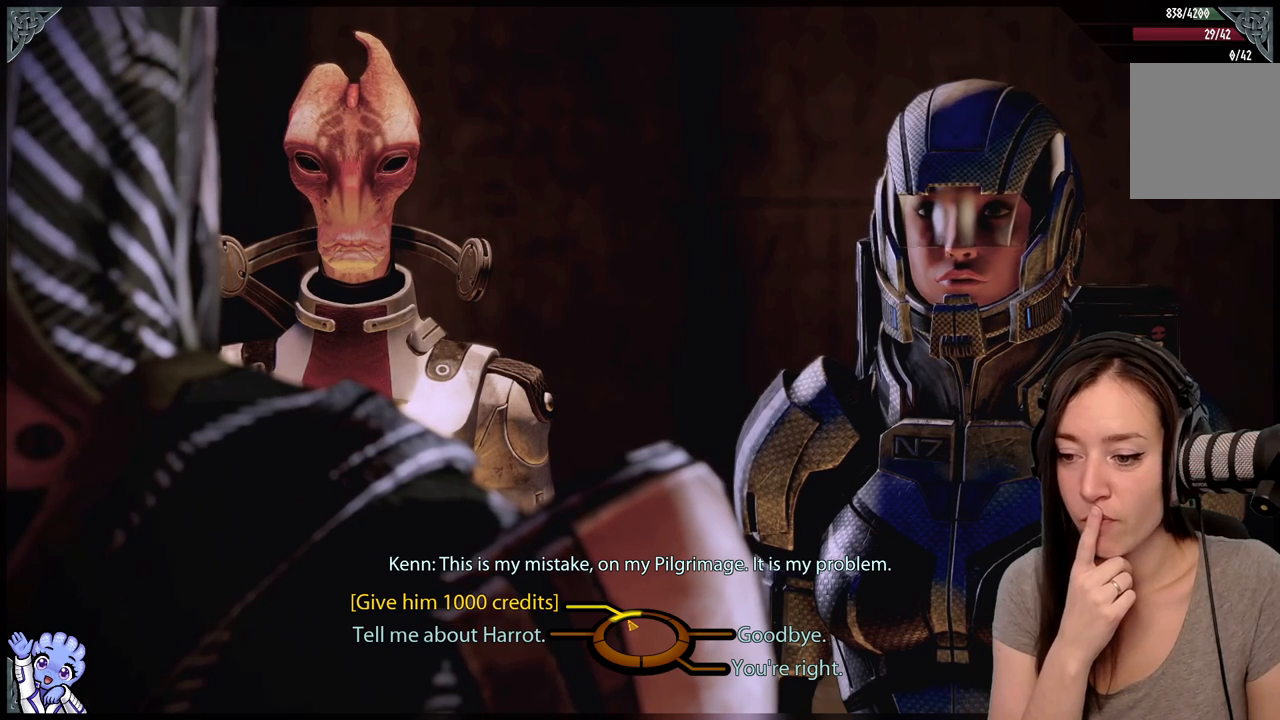
{"buttons": [], "left_stick": "up-left", "right_stick": "center", "events": []}
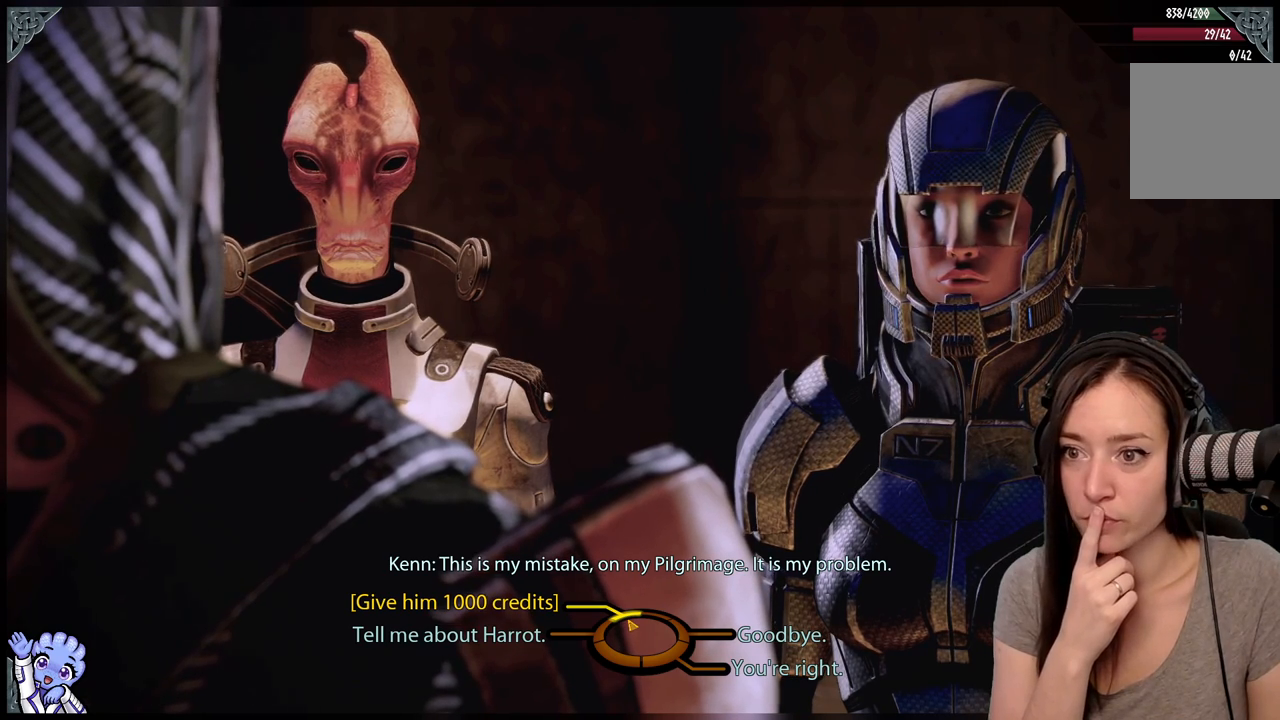
{"buttons": [], "left_stick": "up-left", "right_stick": "center", "events": []}
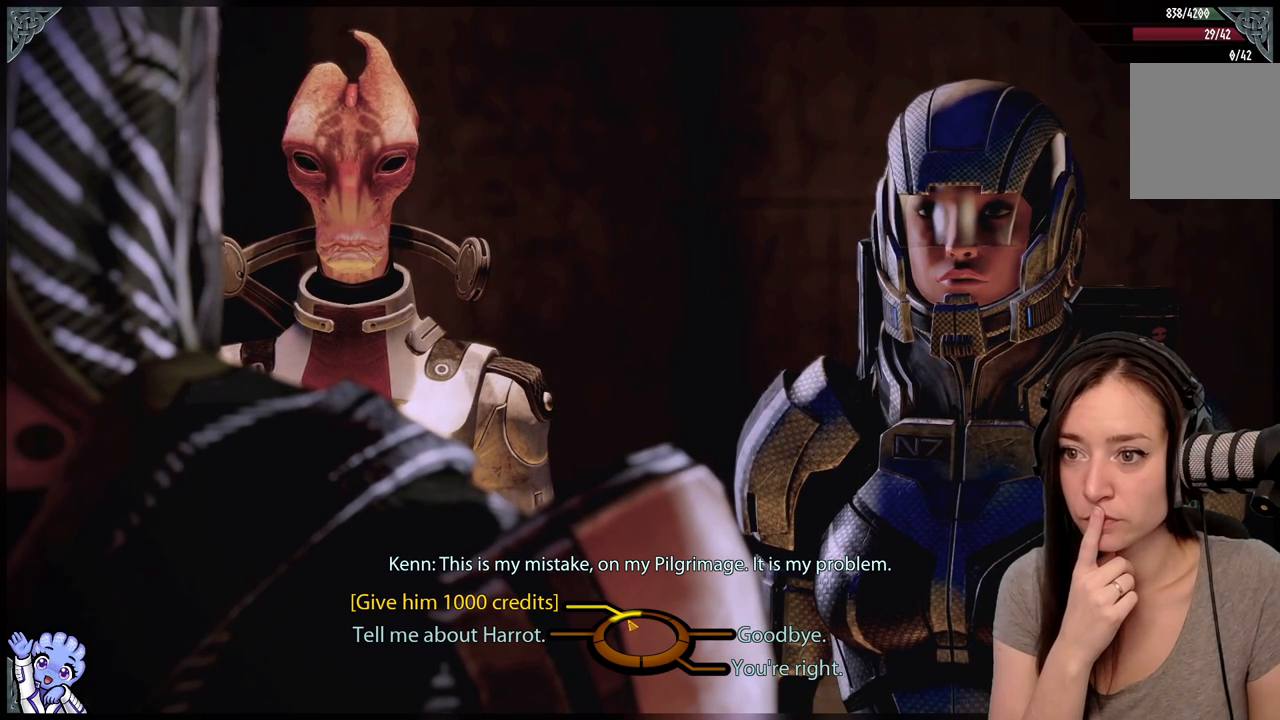
{"buttons": [], "left_stick": "up-left", "right_stick": "center", "events": []}
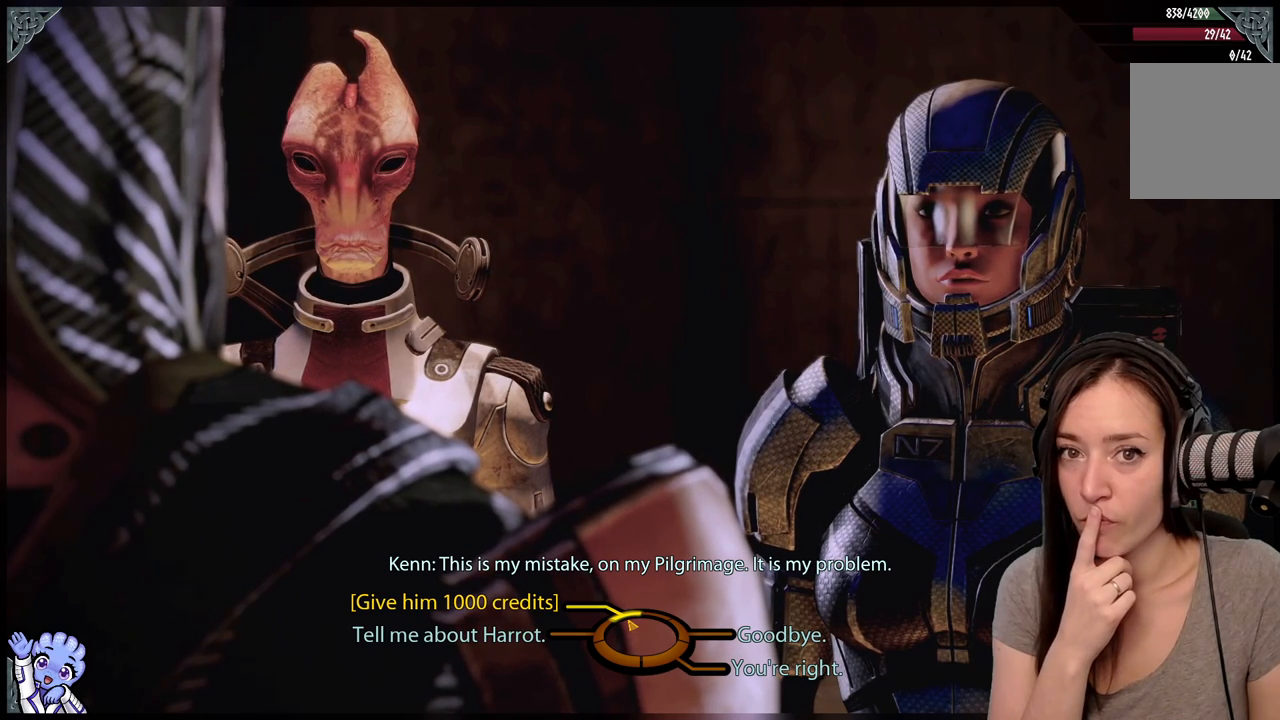
{"buttons": [], "left_stick": "up-left", "right_stick": "center", "events": []}
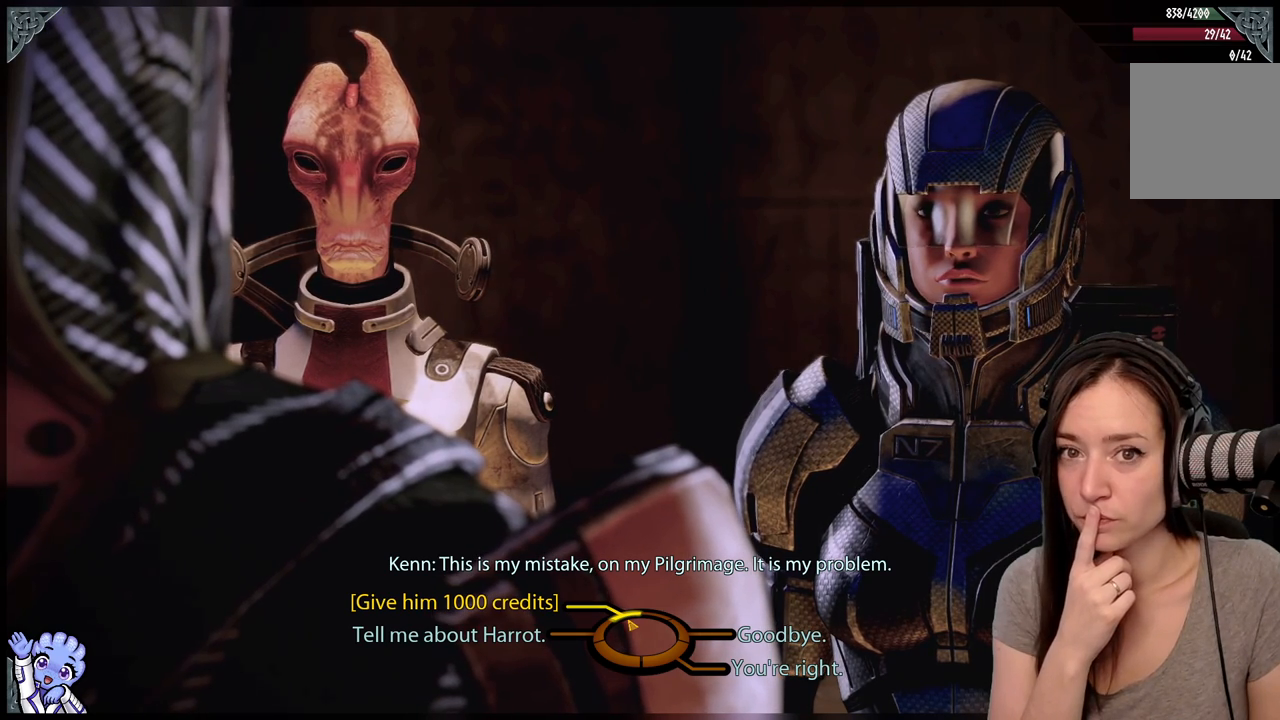
{"buttons": [], "left_stick": "up-left", "right_stick": "center", "events": []}